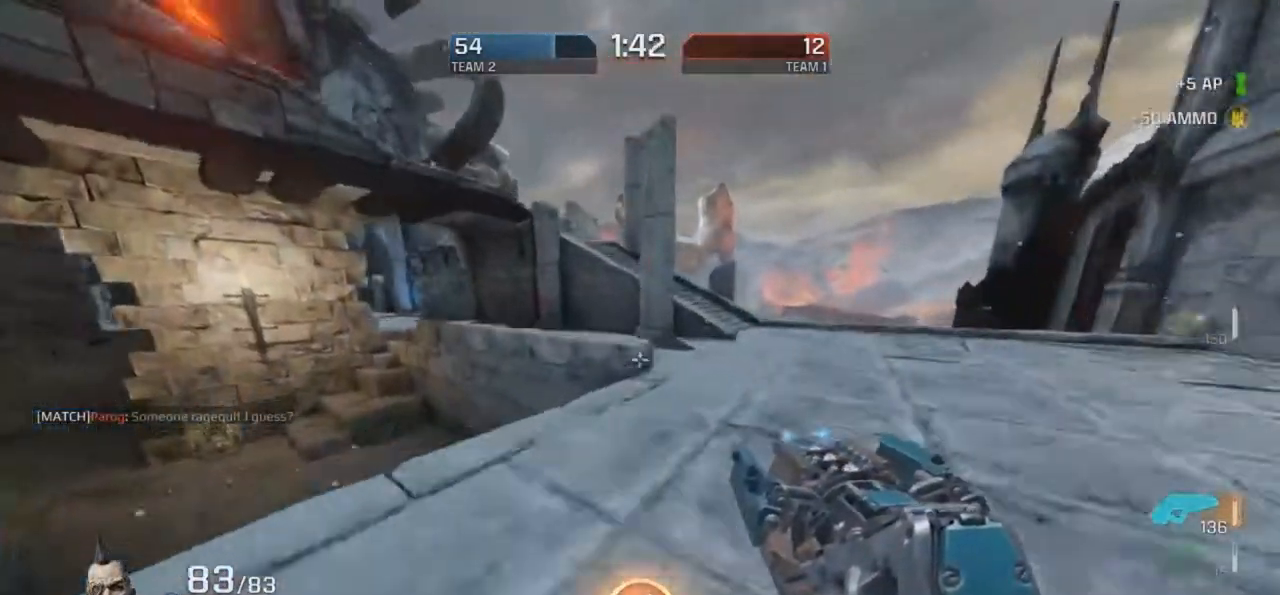
Gameplay with keyboard and mouse; each line is a JSON object with the keys and mouse buttons held at the frame after it. "events" lists presses ("down") and releases ("up") of "d", "e", "f", "g", "r", "t", "mouse_left", "mouse_wheel", "mouse_right", "mouse_mb4" and "mouse_mb5" between this image and that frame as [ms after this image, input, new state], when the widget could be followed in between. "mouse_left", "mouse_wheel", "mouse_right", "mouse_mb4", "mouse_mb5" = the "left", "wheel", "right", "mb4", "mb5" buttons of the "mouse" list. No other keys are recorded. "wheel" means that the mouse wheel is clicked or scrolled. Mouse movement is not recorded.
{"keys": ["d", "r"], "mouse": [], "events": [[117, "d", "up"], [151, "g", "down"], [151, "mouse_right", "up"], [386, "g", "up"], [453, "d", "down"]]}
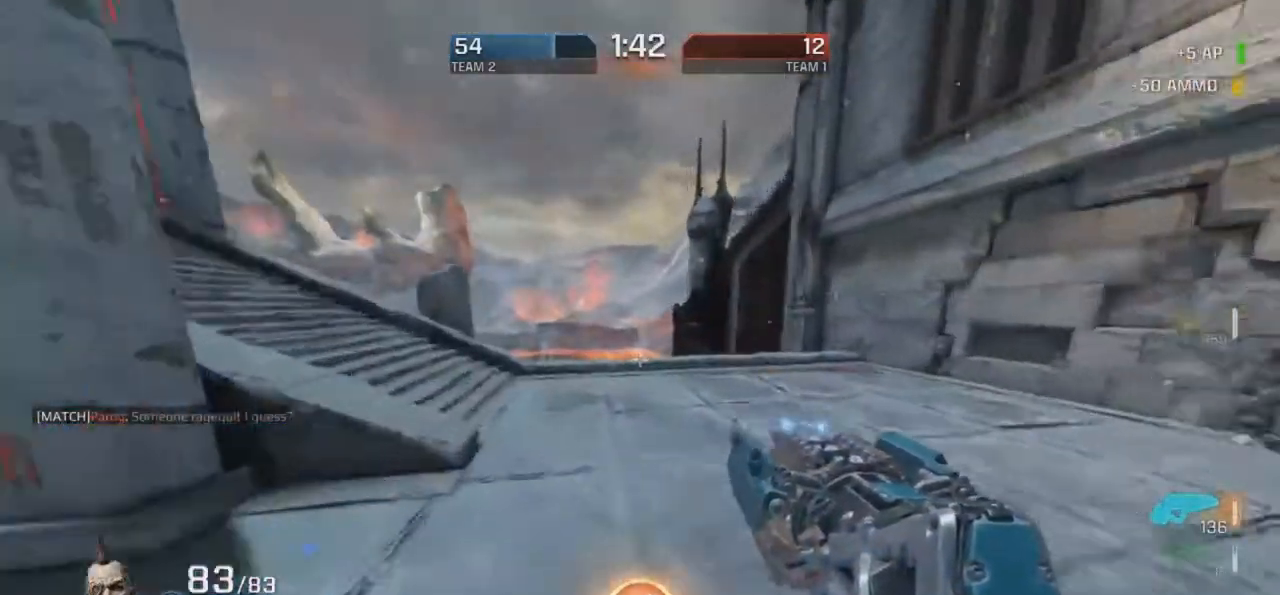
{"keys": ["d"], "mouse": [], "events": [[33, "r", "up"], [117, "mouse_right", "down"], [369, "mouse_right", "up"]]}
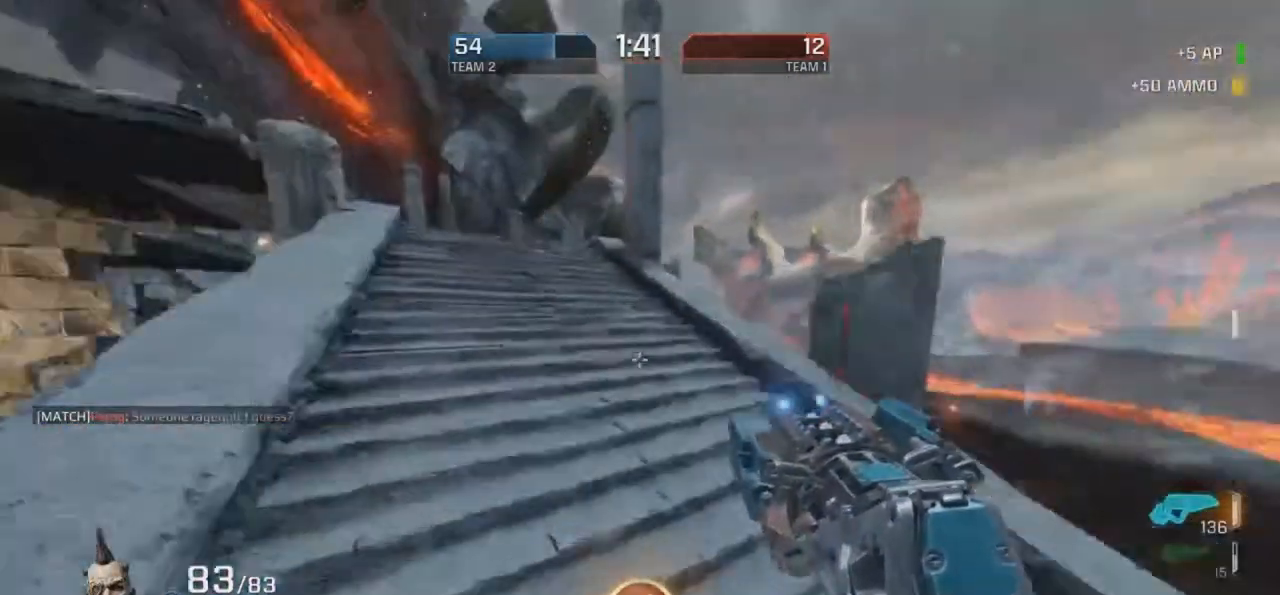
{"keys": ["d"], "mouse": ["right"], "events": [[16, "mouse_right", "down"], [184, "r", "down"], [268, "mouse_right", "up"], [386, "mouse_right", "down"], [470, "r", "up"]]}
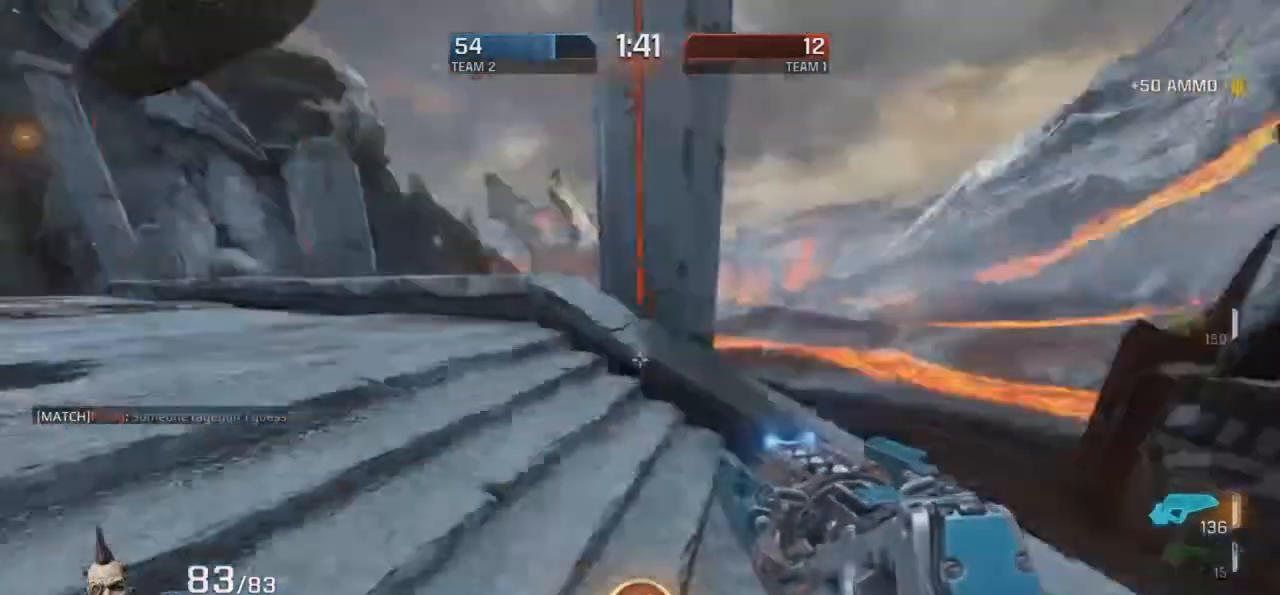
{"keys": ["d", "f"], "mouse": [], "events": [[100, "f", "down"], [134, "d", "up"], [134, "mouse_right", "up"], [503, "d", "down"]]}
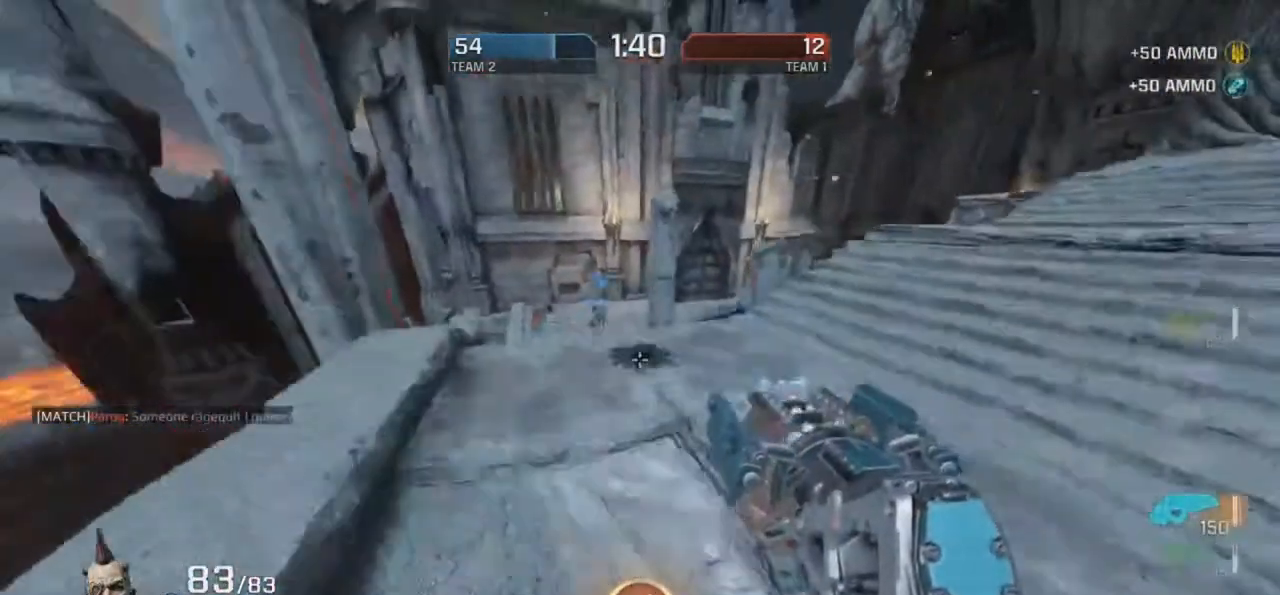
{"keys": ["d", "r"], "mouse": [], "events": [[84, "d", "up"], [168, "g", "down"], [252, "d", "down"], [303, "f", "up"], [303, "g", "up"], [437, "r", "down"]]}
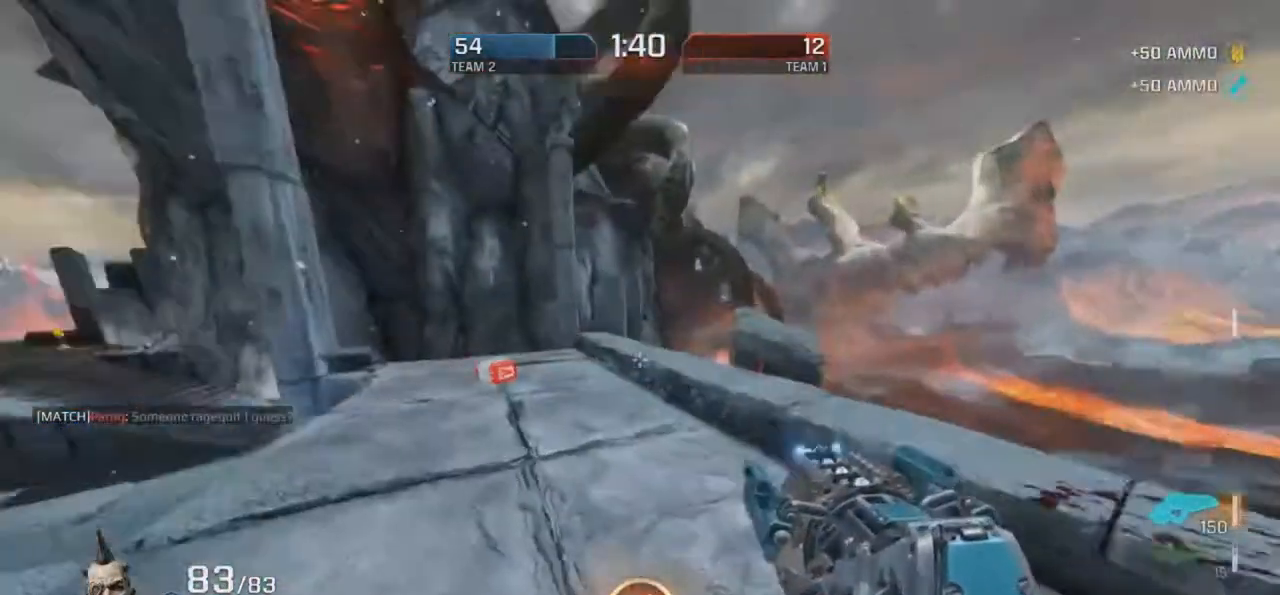
{"keys": ["r"], "mouse": [], "events": [[50, "d", "up"], [319, "g", "down"], [420, "g", "up"]]}
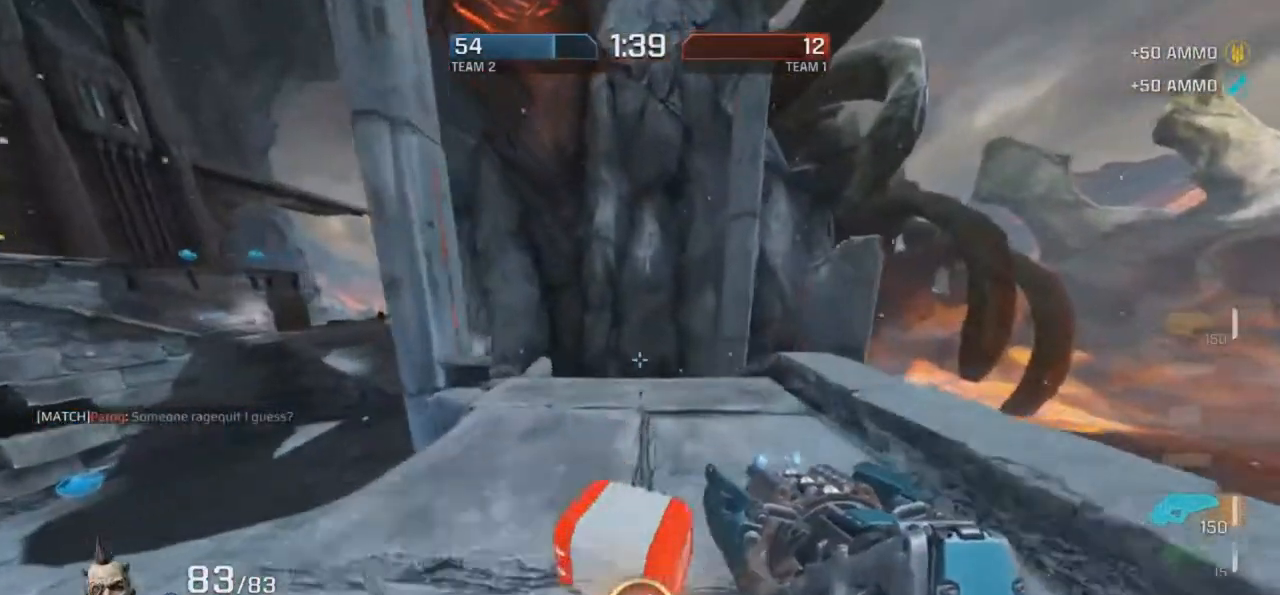
{"keys": ["d", "r"], "mouse": ["right"], "events": [[117, "g", "down"], [218, "d", "down"], [218, "g", "up"], [453, "mouse_right", "down"]]}
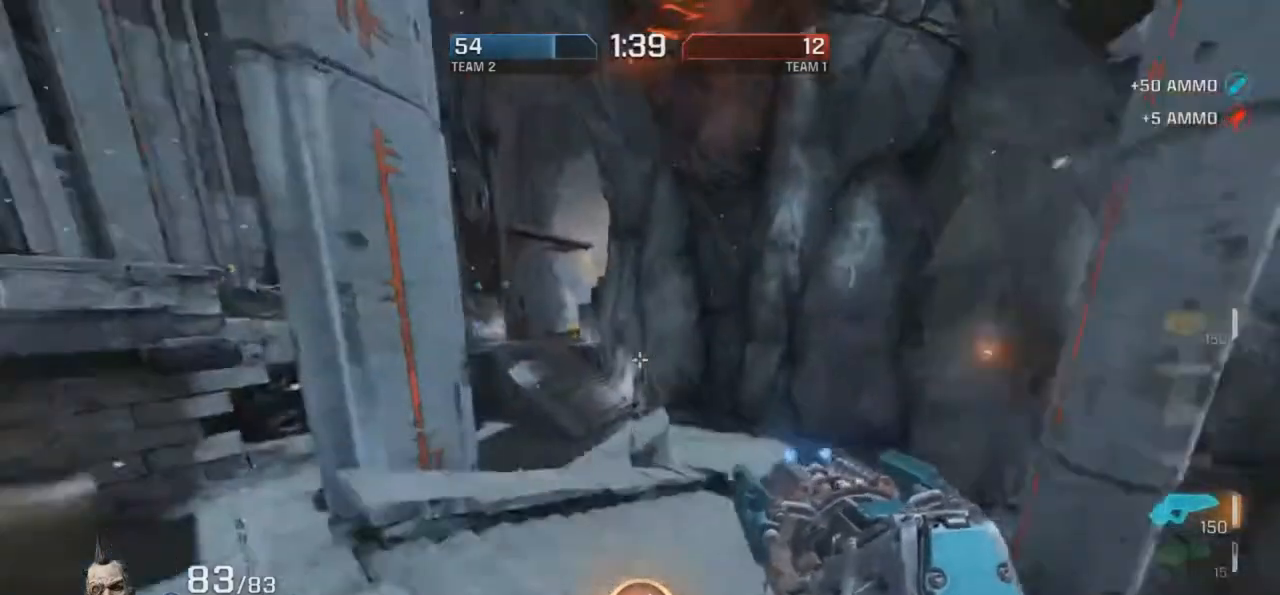
{"keys": ["d", "r"], "mouse": [], "events": [[118, "mouse_right", "up"]]}
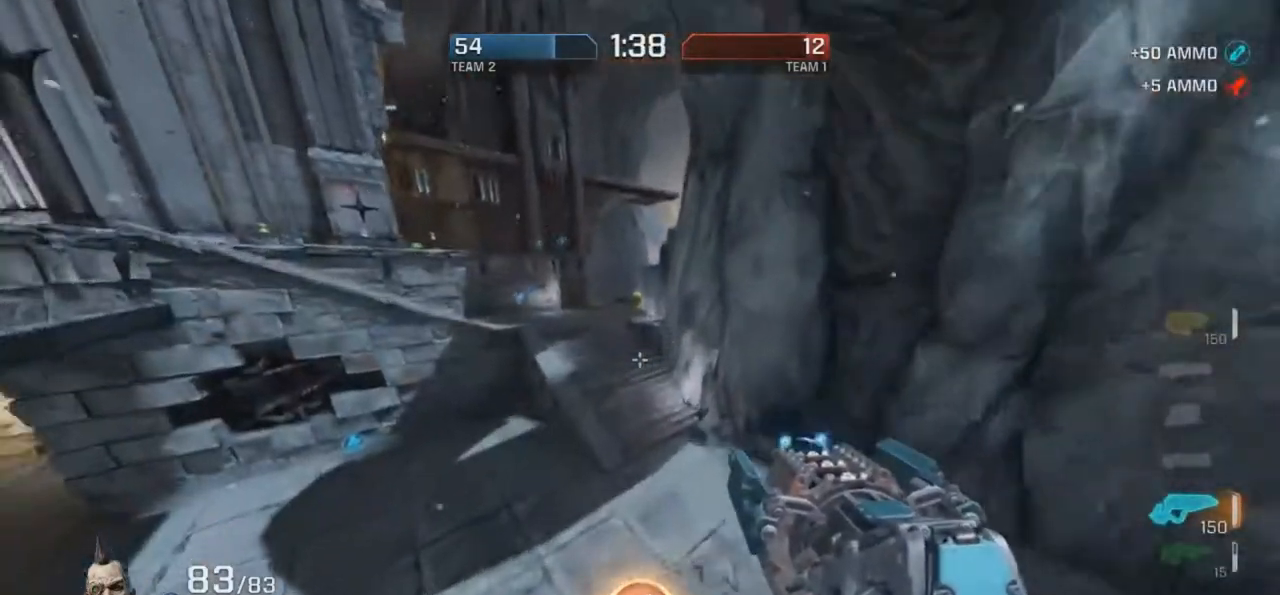
{"keys": ["d", "r"], "mouse": ["right"], "events": [[51, "mouse_right", "down"]]}
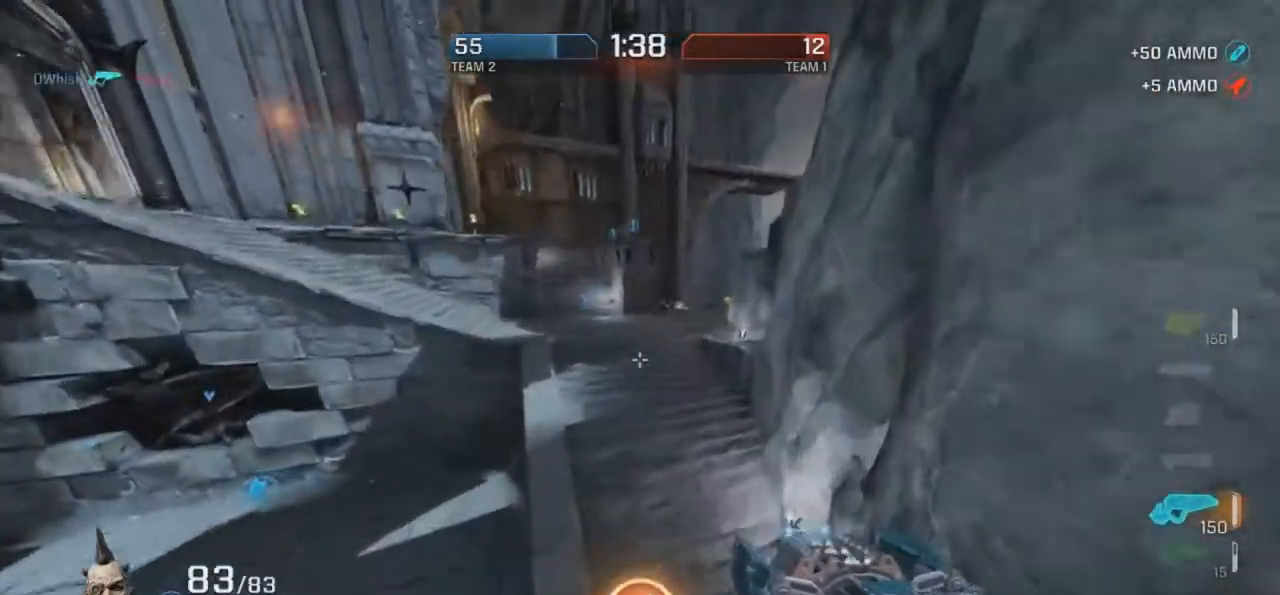
{"keys": ["d", "r"], "mouse": ["right"], "events": [[152, "d", "up"], [219, "mouse_right", "up"], [286, "d", "down"], [353, "mouse_right", "down"]]}
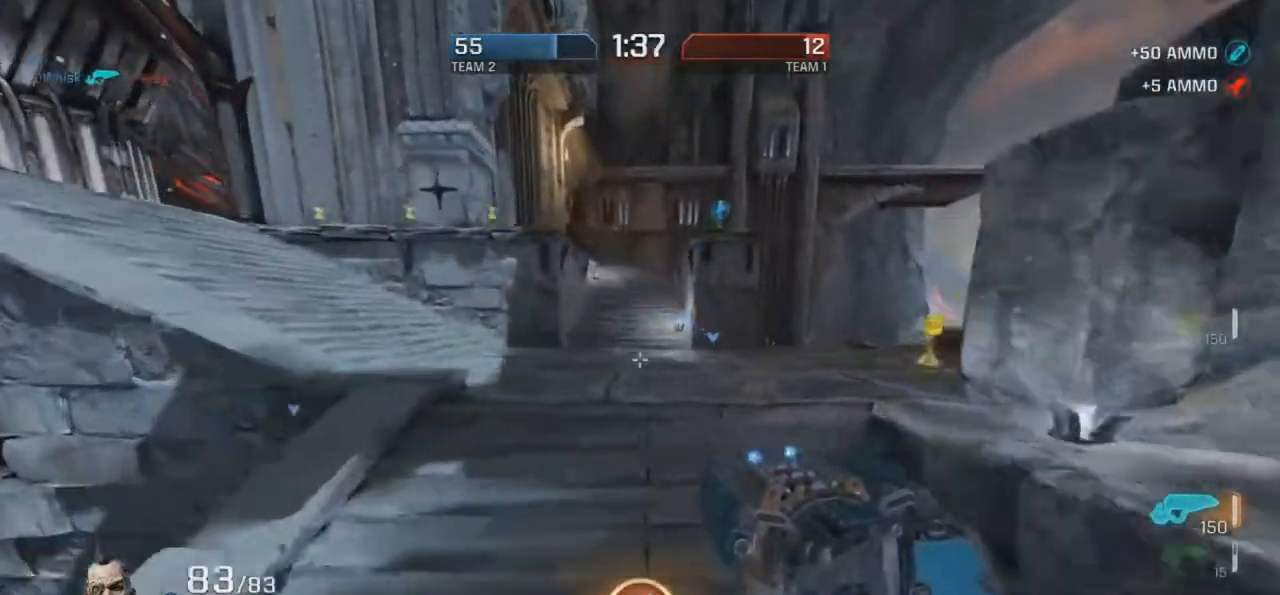
{"keys": ["d", "r"], "mouse": ["right"], "events": [[286, "mouse_right", "up"], [353, "mouse_right", "down"]]}
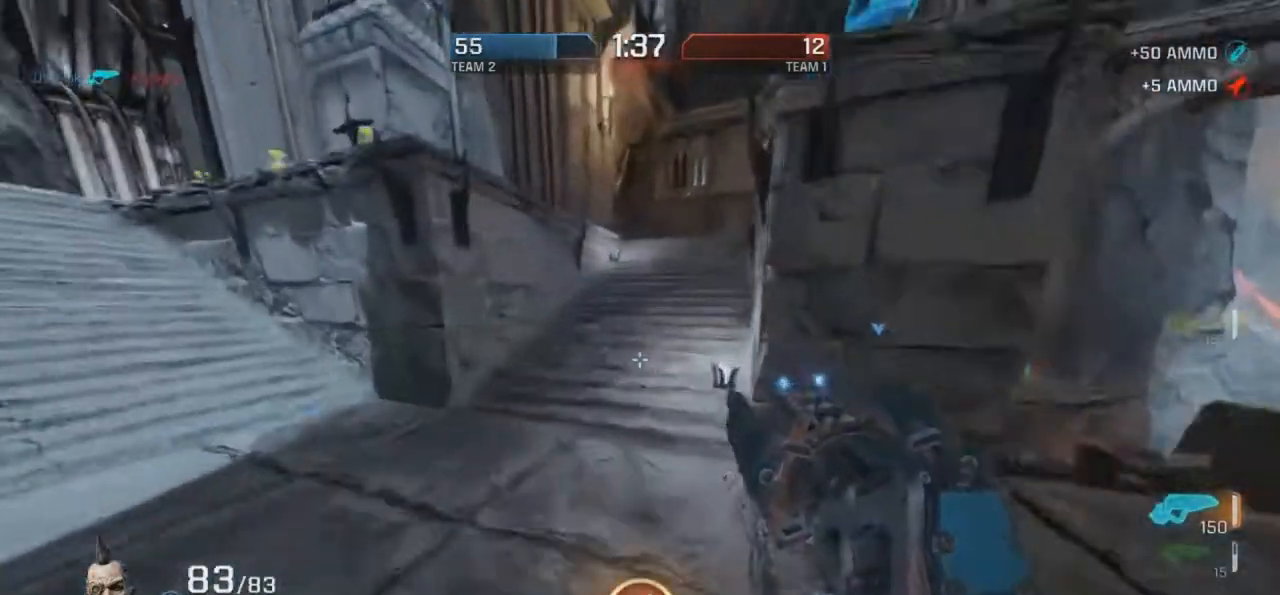
{"keys": ["r"], "mouse": ["right"], "events": [[17, "d", "up"], [84, "d", "down"], [319, "d", "up"], [319, "mouse_right", "up"], [420, "mouse_right", "down"]]}
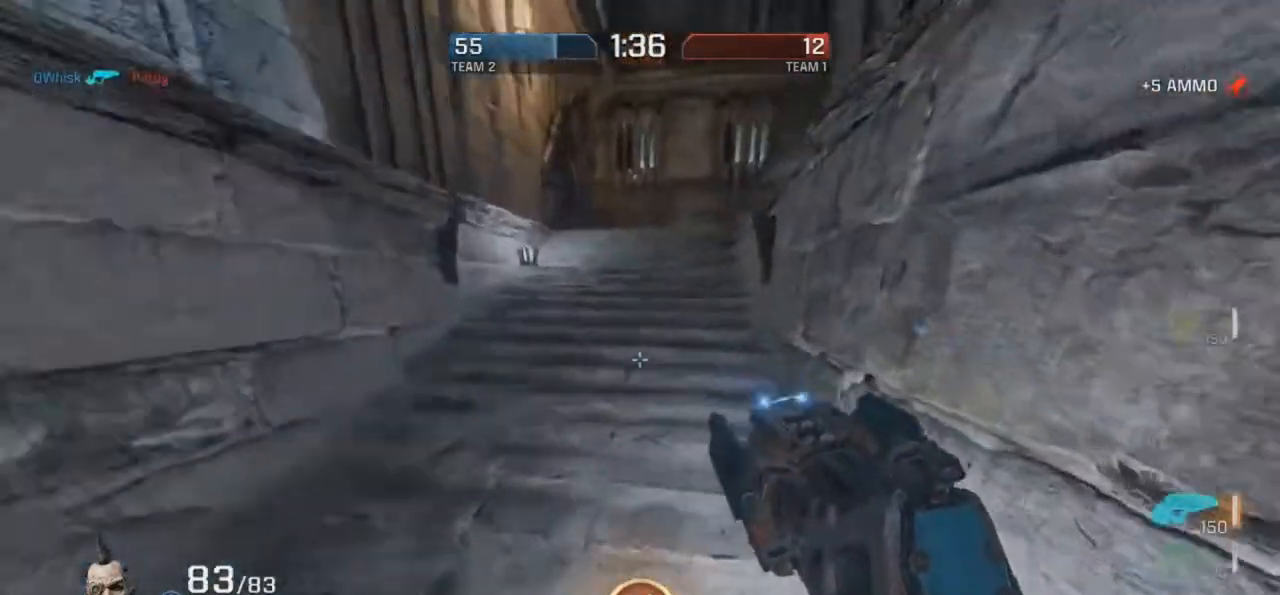
{"keys": ["r"], "mouse": [], "events": [[151, "mouse_right", "up"]]}
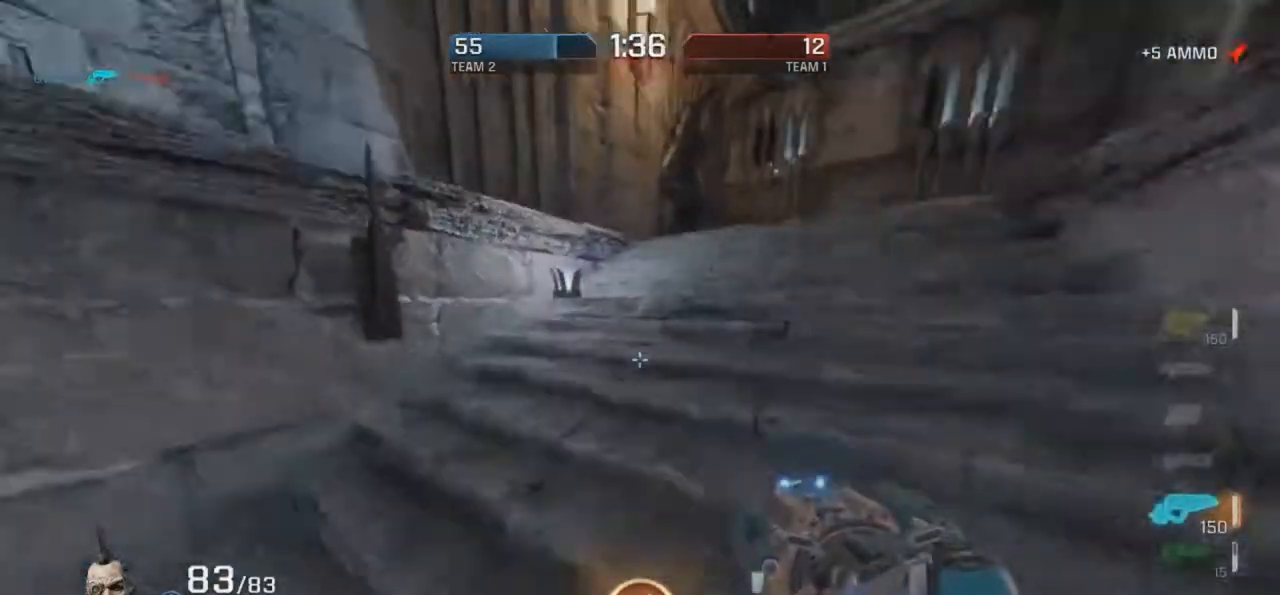
{"keys": ["g", "r"], "mouse": [], "events": [[84, "g", "down"], [319, "mouse_right", "down"], [437, "mouse_right", "up"]]}
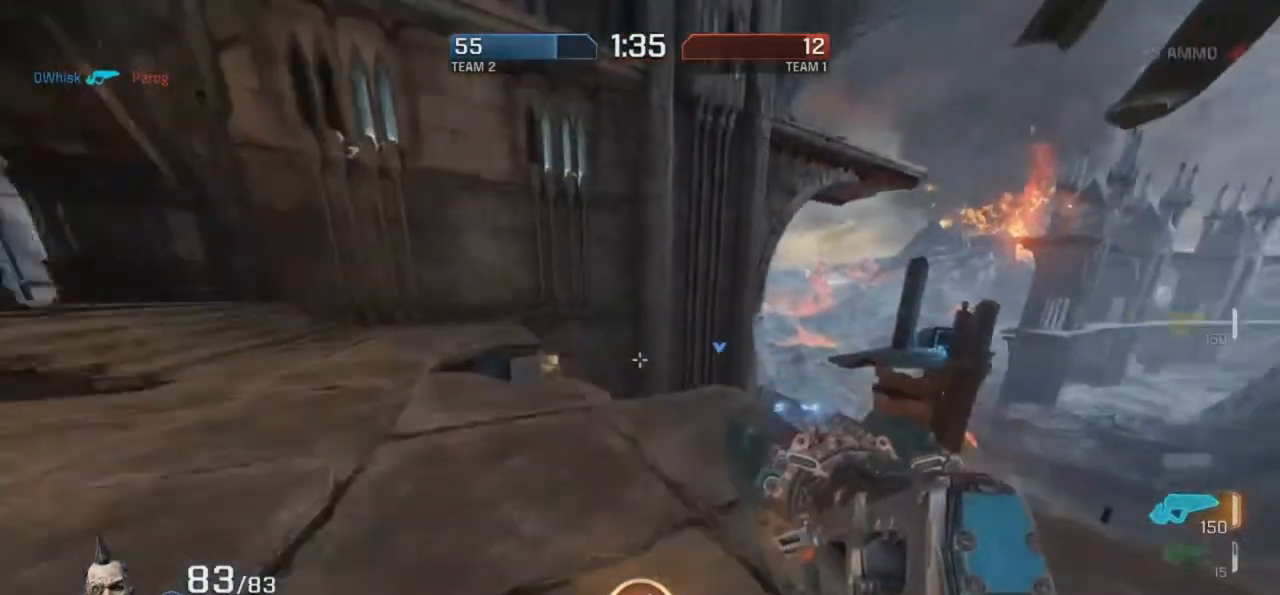
{"keys": ["g", "r"], "mouse": ["right"], "events": [[151, "mouse_right", "down"]]}
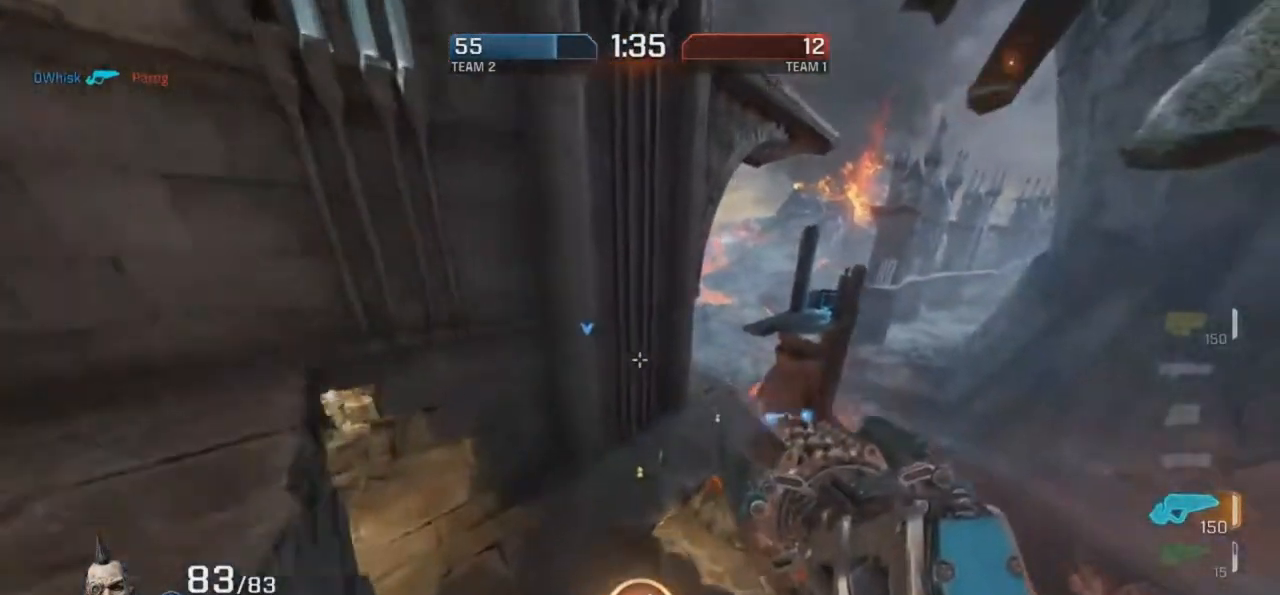
{"keys": ["r"], "mouse": [], "events": [[219, "mouse_right", "up"], [470, "g", "up"]]}
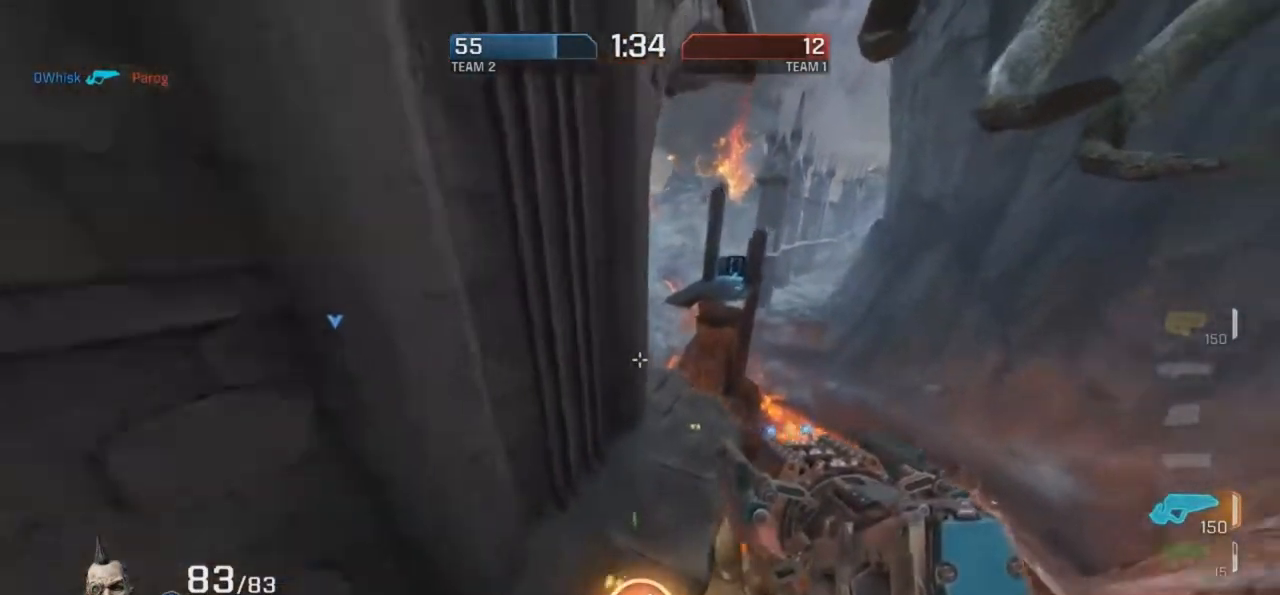
{"keys": ["g", "r"], "mouse": [], "events": [[202, "g", "down"], [302, "g", "up"], [504, "g", "down"]]}
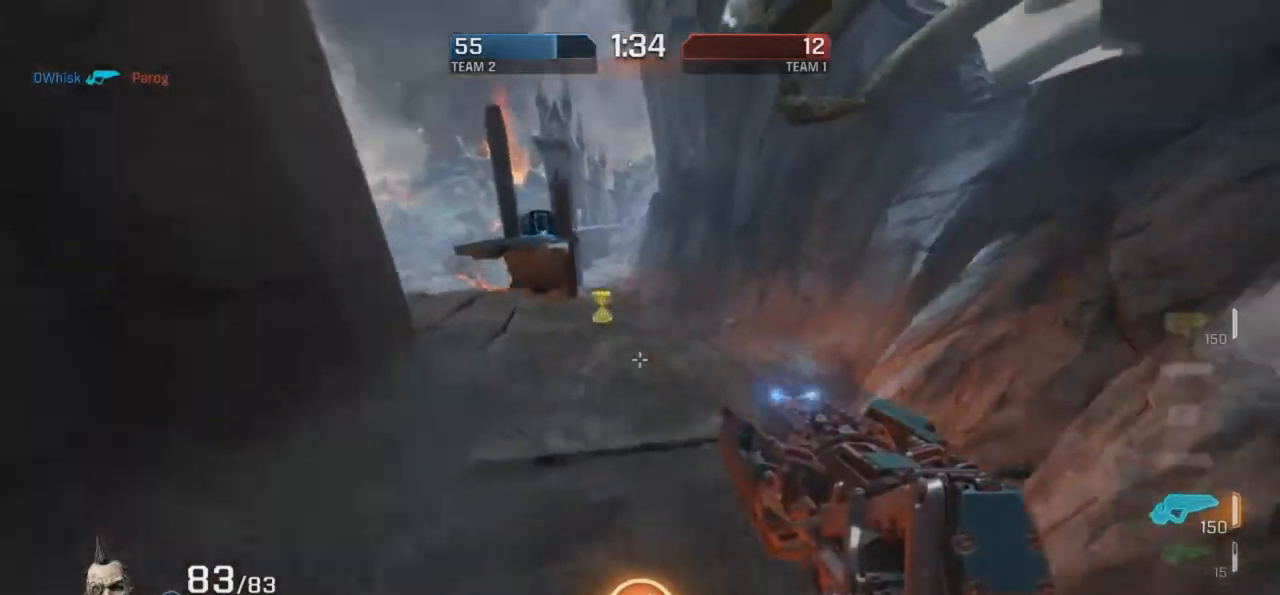
{"keys": ["d"], "mouse": [], "events": [[34, "mouse_right", "down"], [134, "g", "up"], [168, "d", "down"], [168, "r", "up"], [302, "mouse_right", "up"]]}
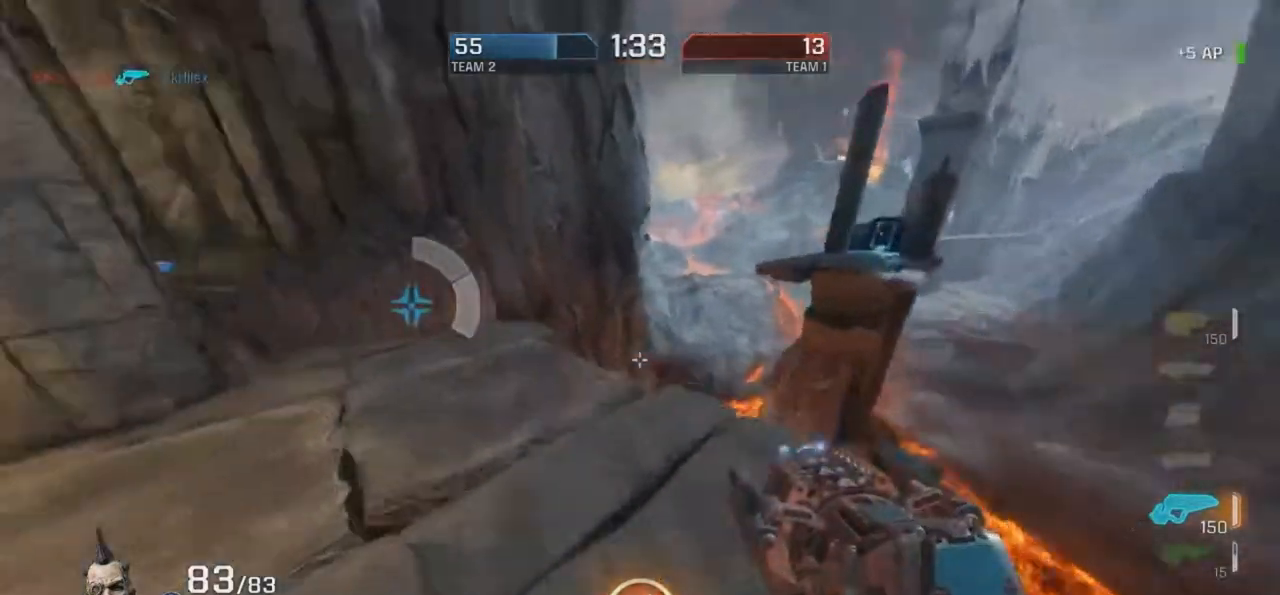
{"keys": ["d"], "mouse": ["right"], "events": [[50, "mouse_right", "down"]]}
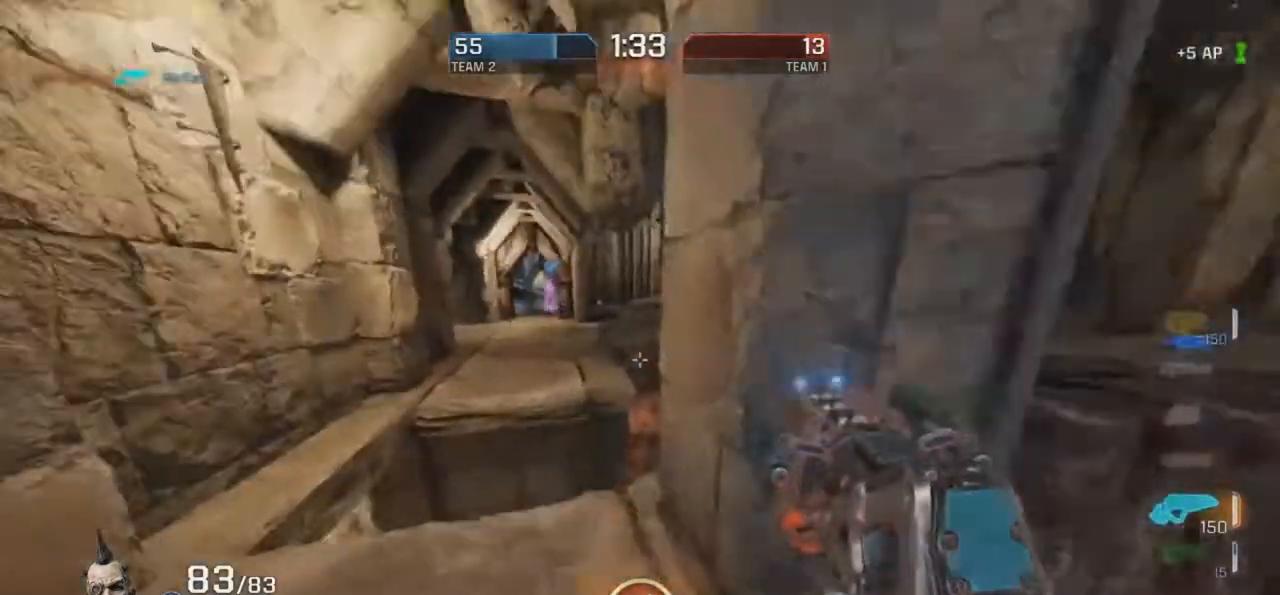
{"keys": ["r"], "mouse": ["right"], "events": [[17, "mouse_right", "up"], [319, "d", "up"], [353, "r", "down"], [454, "mouse_right", "down"]]}
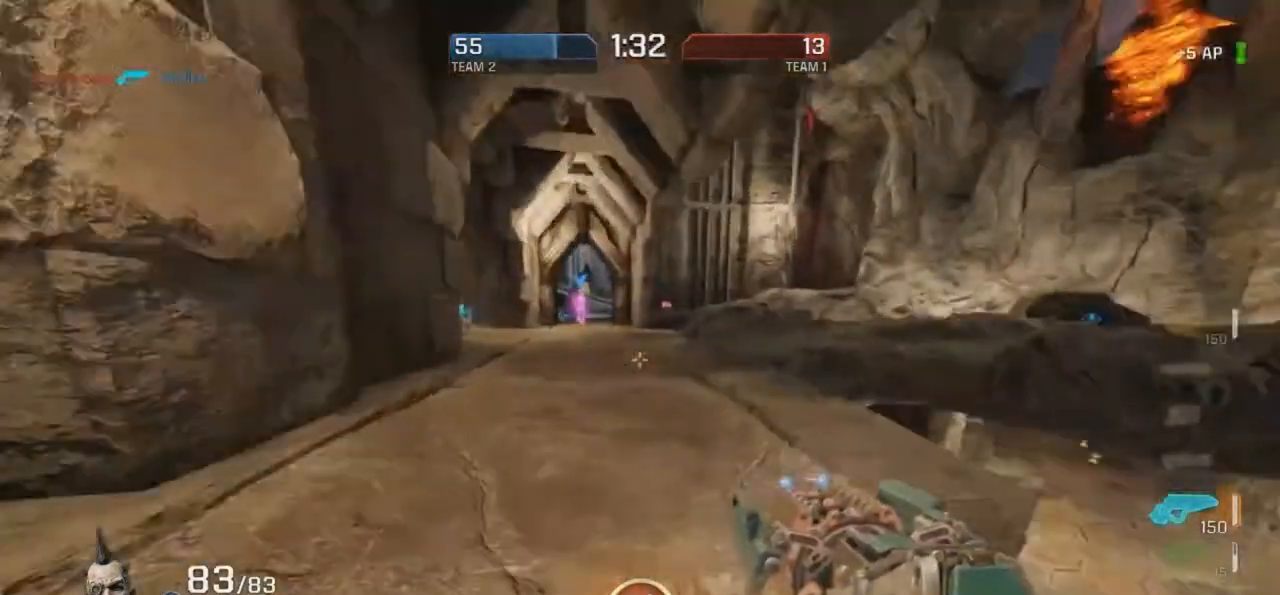
{"keys": ["g", "r"], "mouse": [], "events": [[285, "g", "down"], [319, "g", "up"], [319, "mouse_right", "up"], [386, "g", "down"]]}
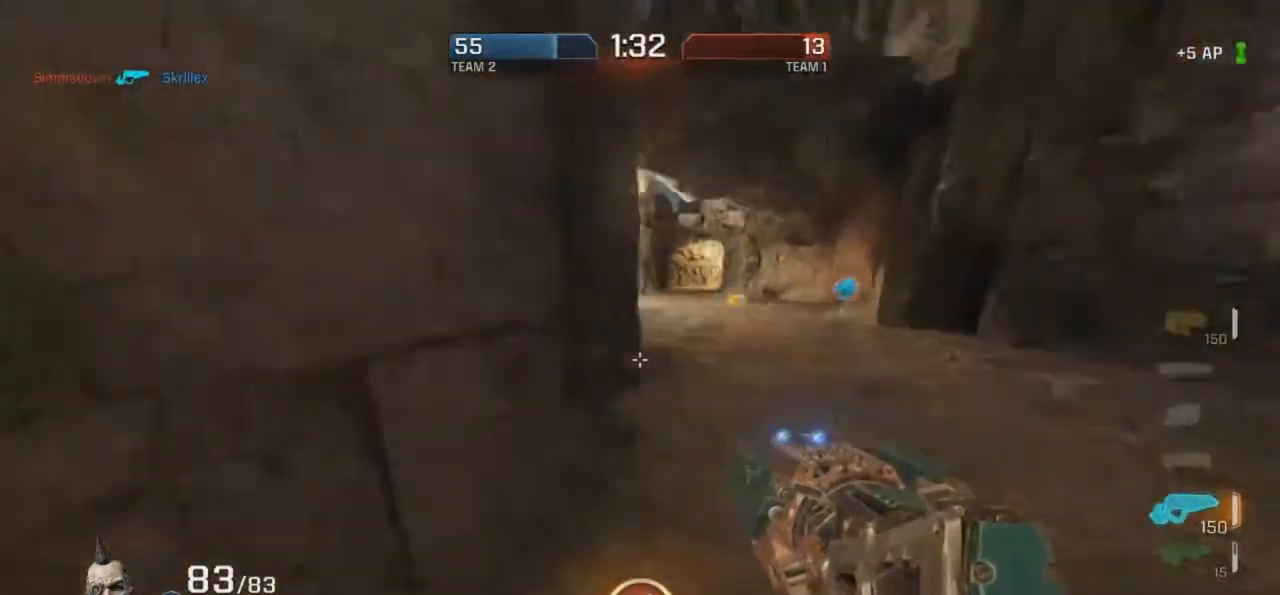
{"keys": ["d", "r"], "mouse": ["right"], "events": [[218, "d", "down"], [218, "g", "up"], [453, "mouse_right", "down"]]}
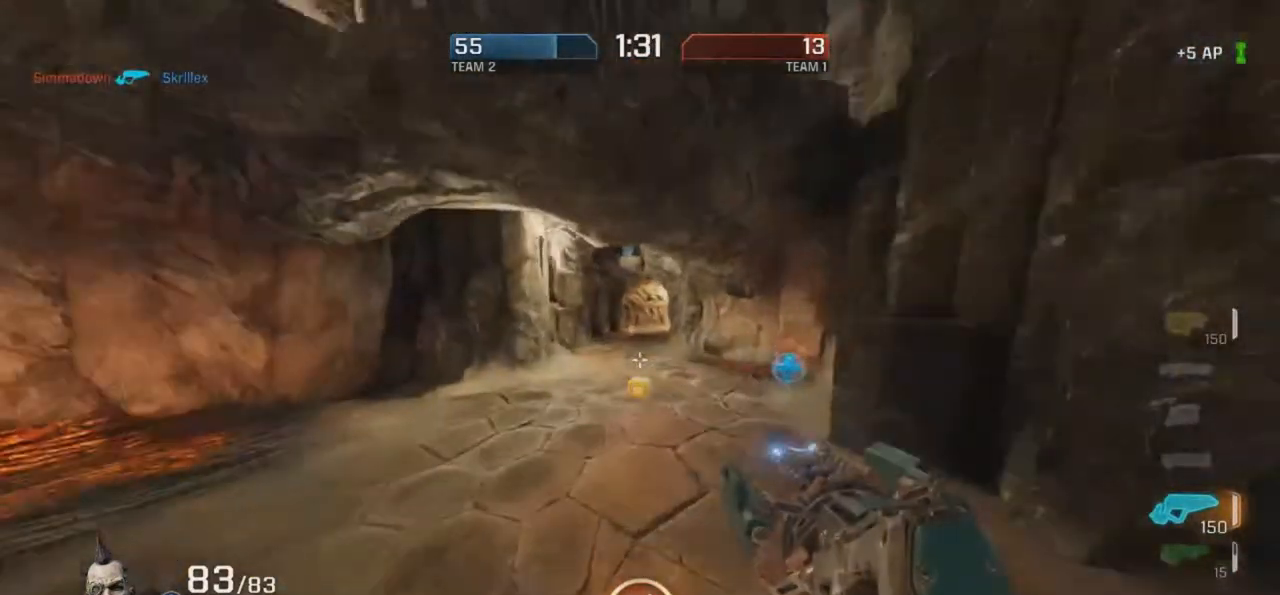
{"keys": ["d", "r"], "mouse": [], "events": [[118, "mouse_right", "up"]]}
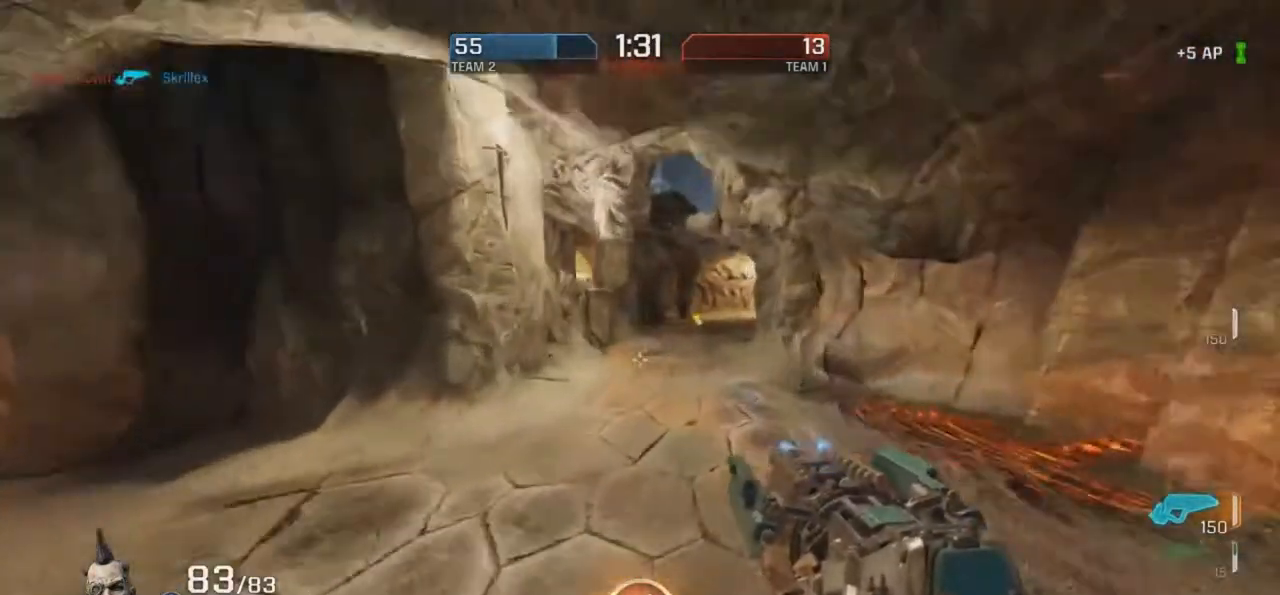
{"keys": ["r"], "mouse": [], "events": [[151, "mouse_right", "down"], [386, "mouse_right", "up"], [420, "d", "up"]]}
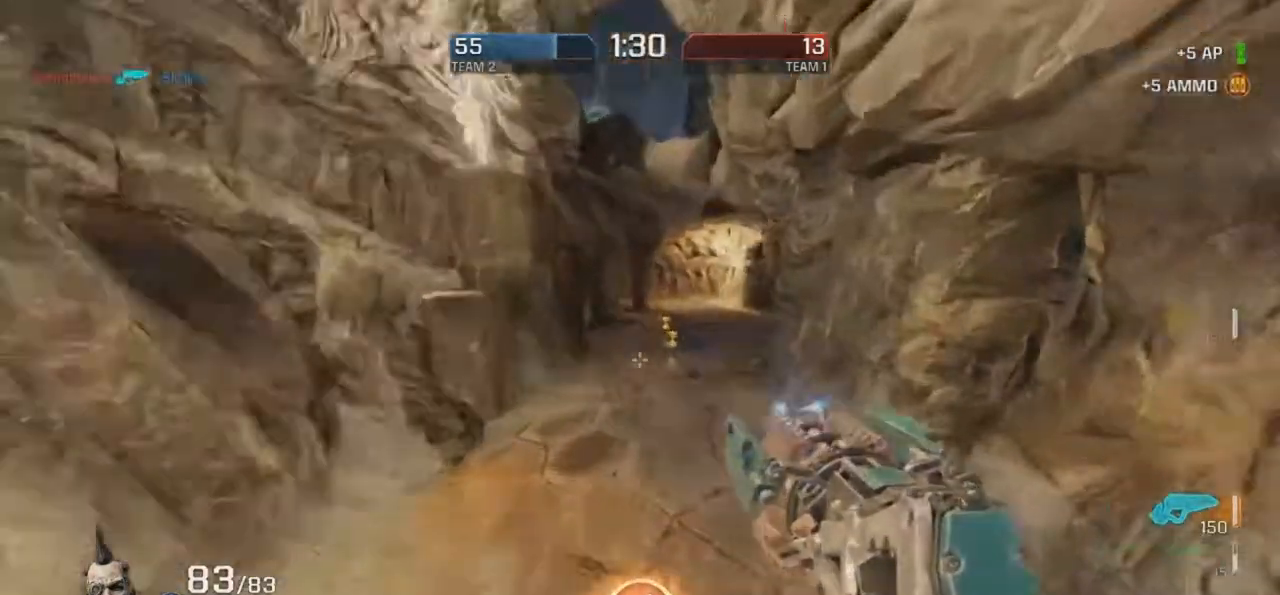
{"keys": ["g", "r"], "mouse": [], "events": [[17, "g", "down"], [218, "g", "up"], [252, "mouse_right", "down"], [285, "g", "down"], [487, "mouse_right", "up"]]}
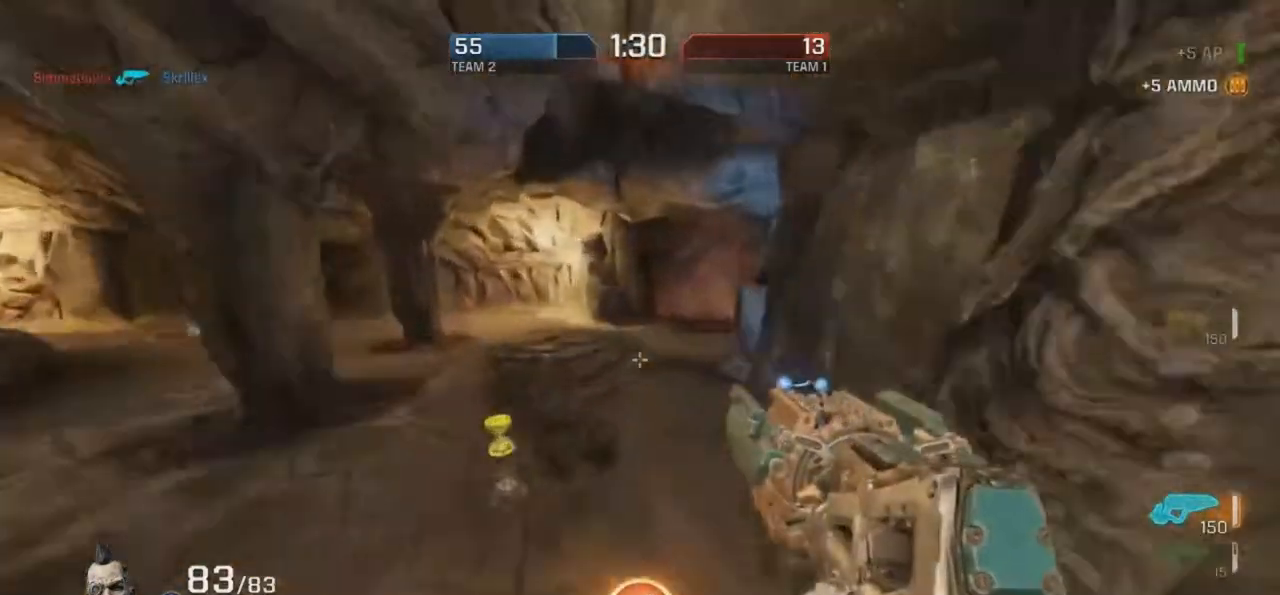
{"keys": ["r"], "mouse": [], "events": [[268, "g", "up"]]}
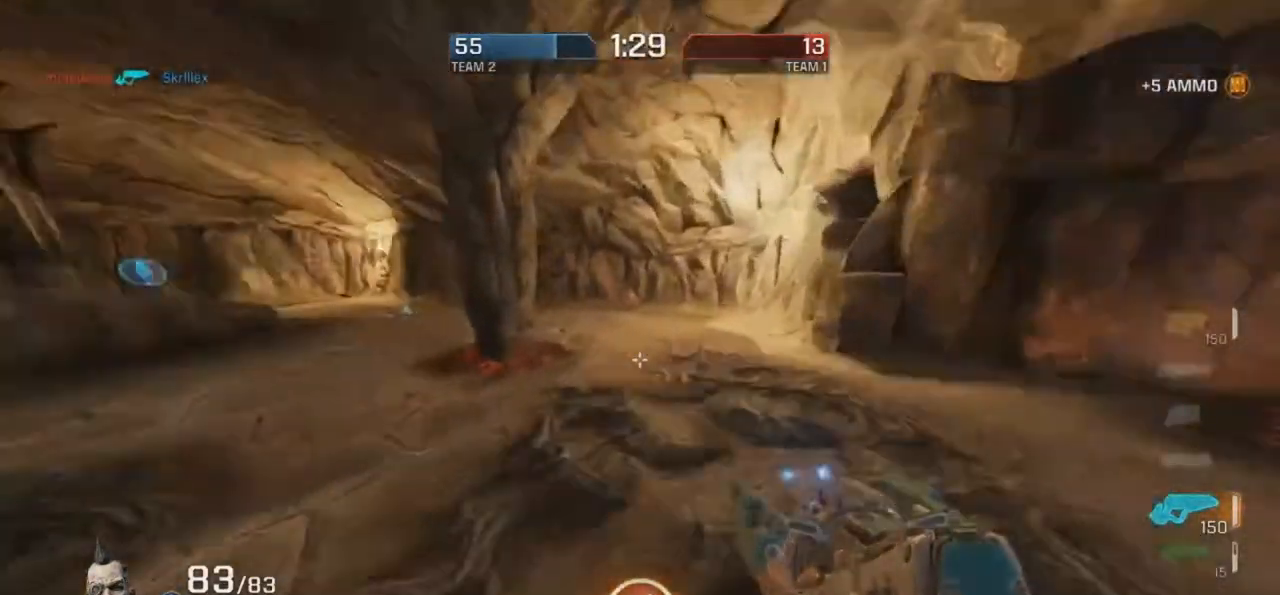
{"keys": ["r"], "mouse": [], "events": [[16, "mouse_right", "down"], [134, "d", "down"], [302, "mouse_right", "up"], [386, "d", "up"]]}
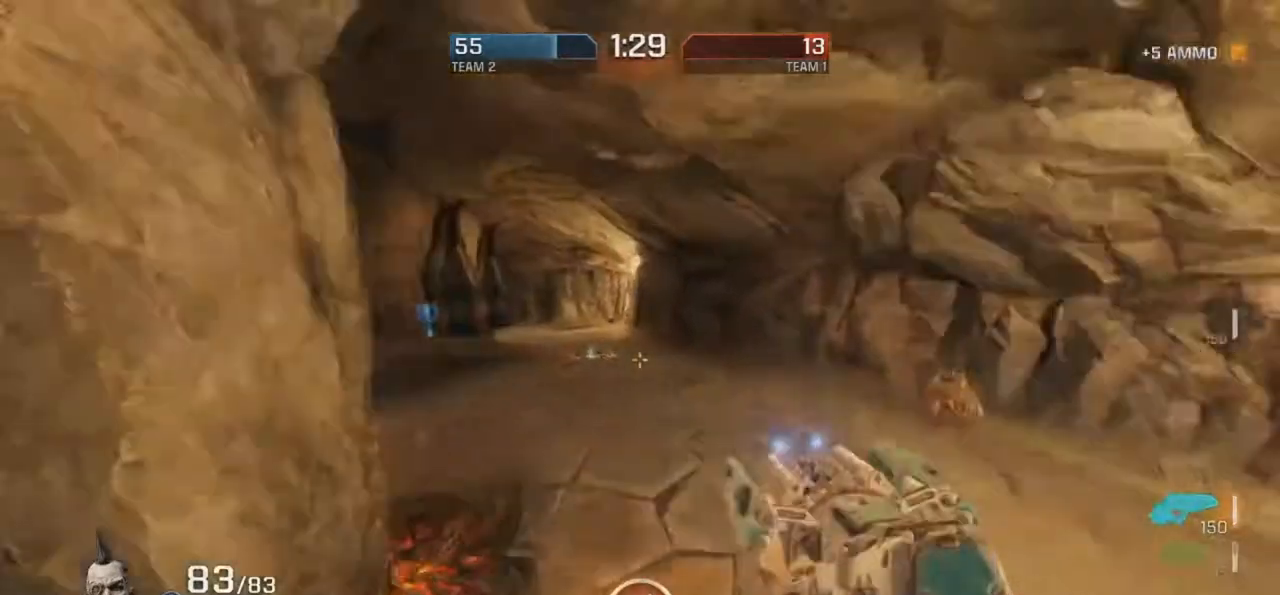
{"keys": ["d", "r"], "mouse": [], "events": [[218, "d", "down"], [268, "mouse_right", "down"], [386, "mouse_right", "up"]]}
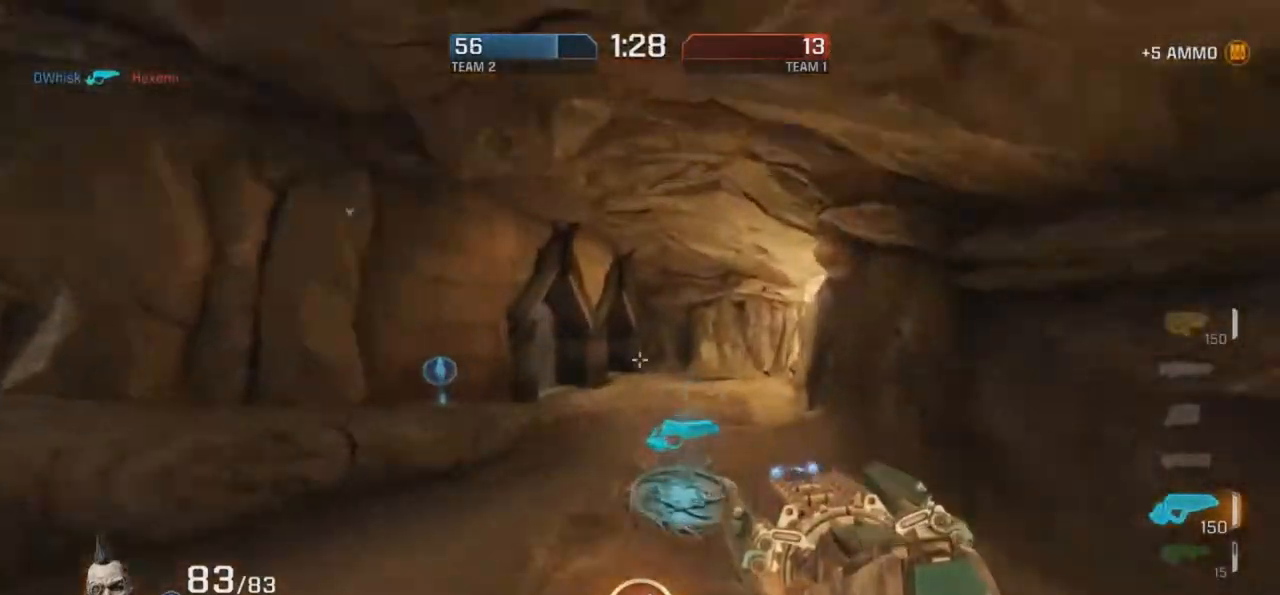
{"keys": ["d", "r"], "mouse": ["right"], "events": [[352, "mouse_right", "down"]]}
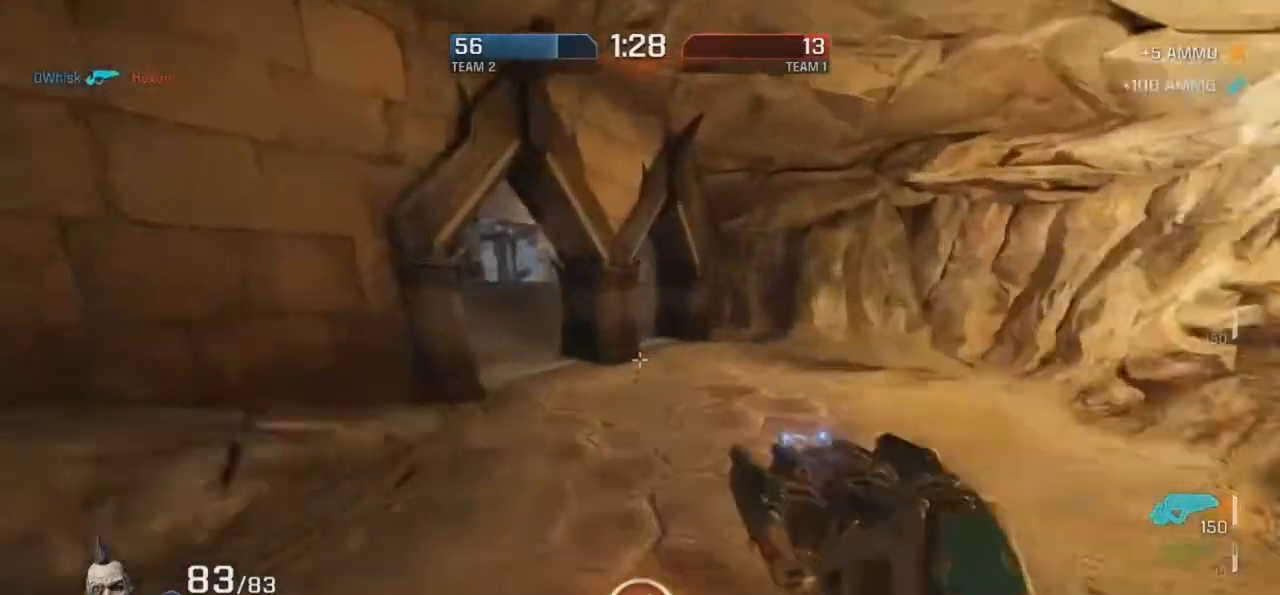
{"keys": ["d"], "mouse": [], "events": [[67, "mouse_right", "up"], [134, "d", "up"], [168, "g", "down"], [403, "g", "up"], [470, "d", "down"], [503, "r", "up"]]}